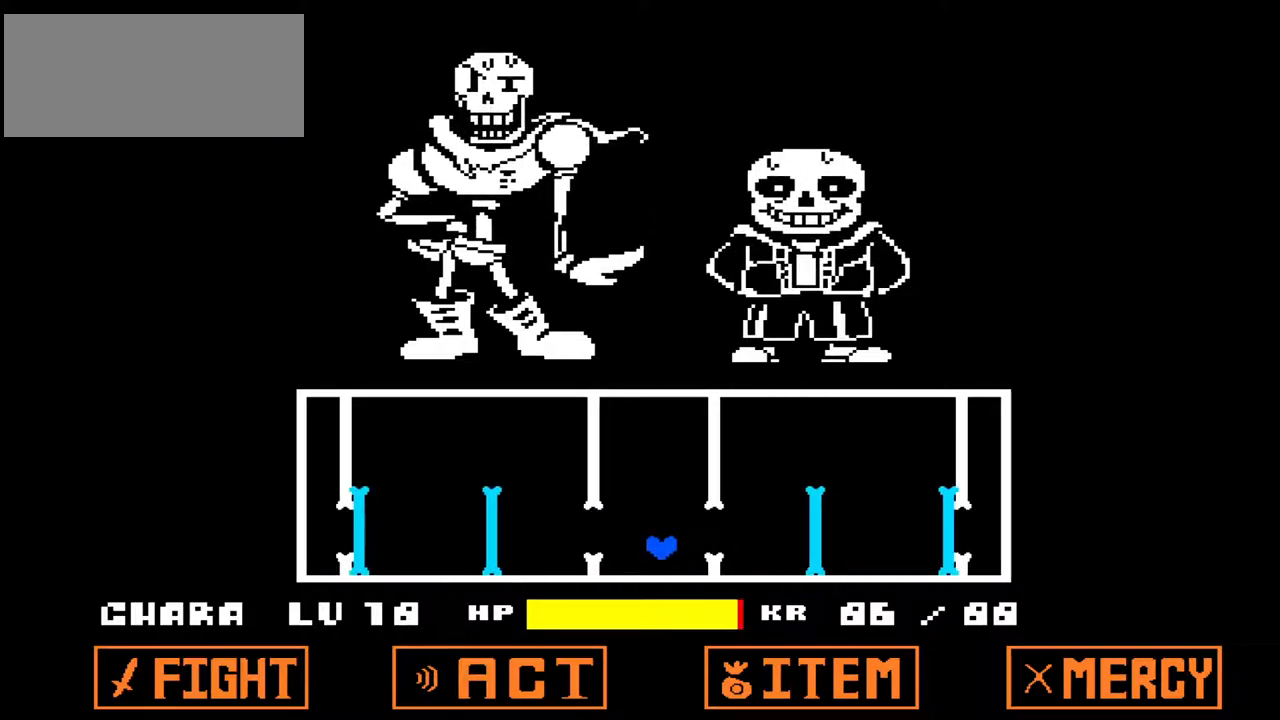
Gameplay with keyboard; each line is a JSON object with the keys held at the frame after it. "events" lists presses ("down") and releases ("up") of "c", "down", "left", "right", "up", "x" and "z" between this image and that frame as [ms after this image, input, new state], when the widget could be followed in between. No other keys are recorded. Mouse input is not recorded.
{"keys": ["up"], "events": [[467, "up", "down"]]}
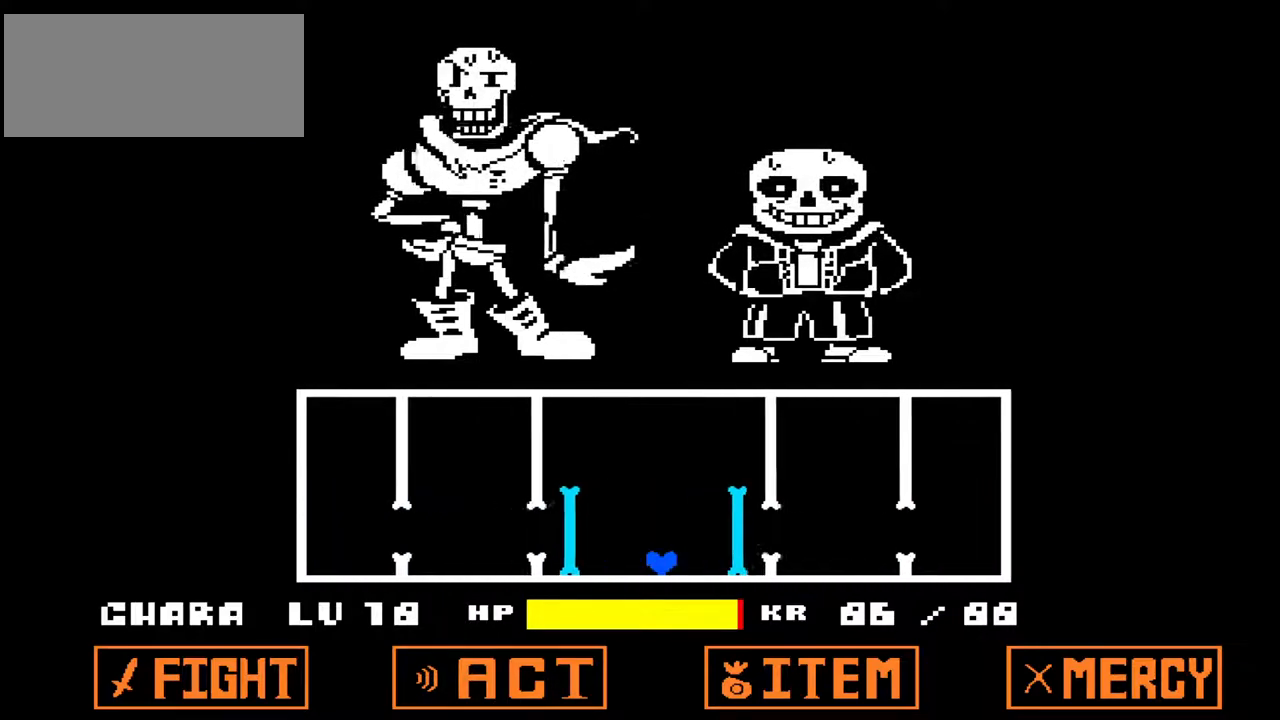
{"keys": [], "events": [[67, "up", "up"]]}
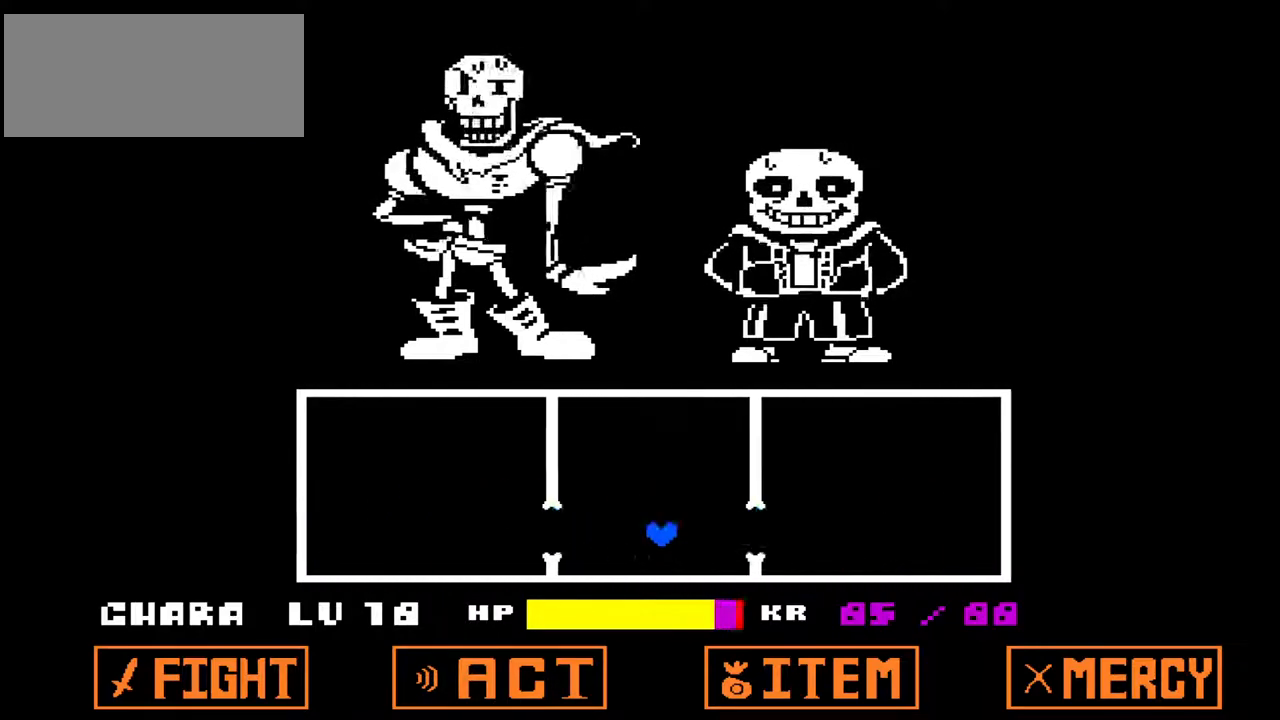
{"keys": [], "events": []}
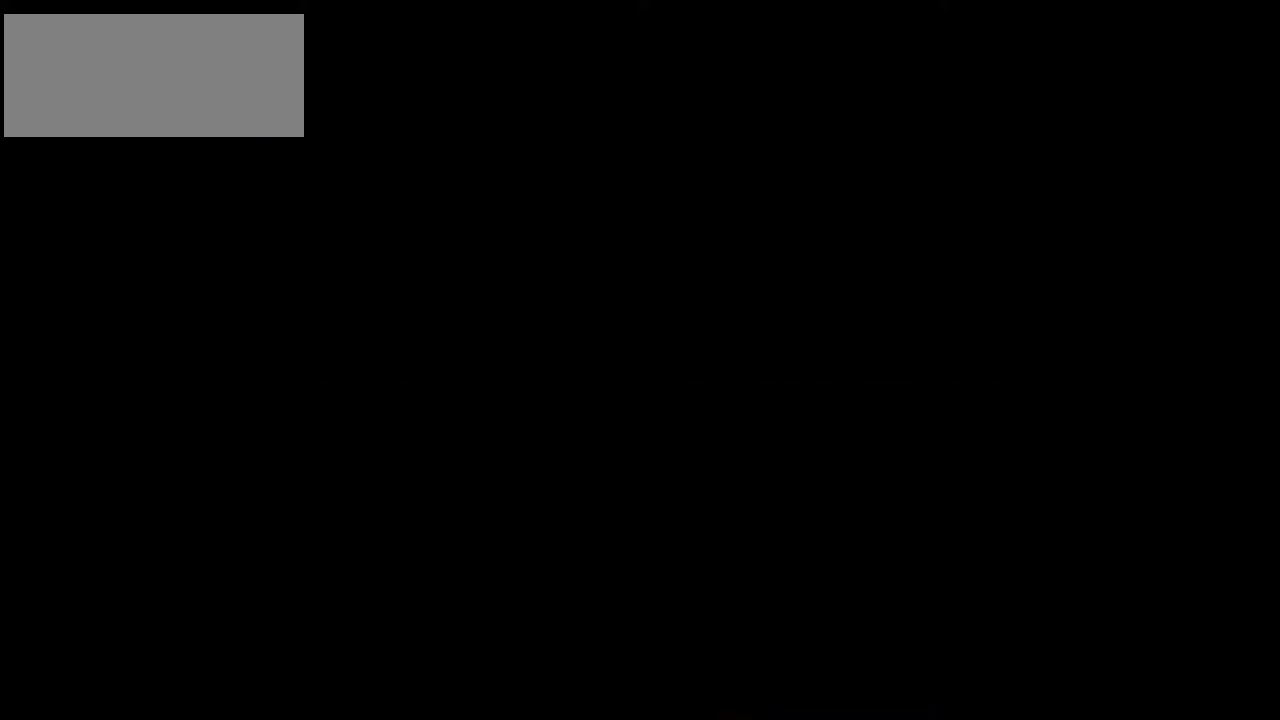
{"keys": [], "events": []}
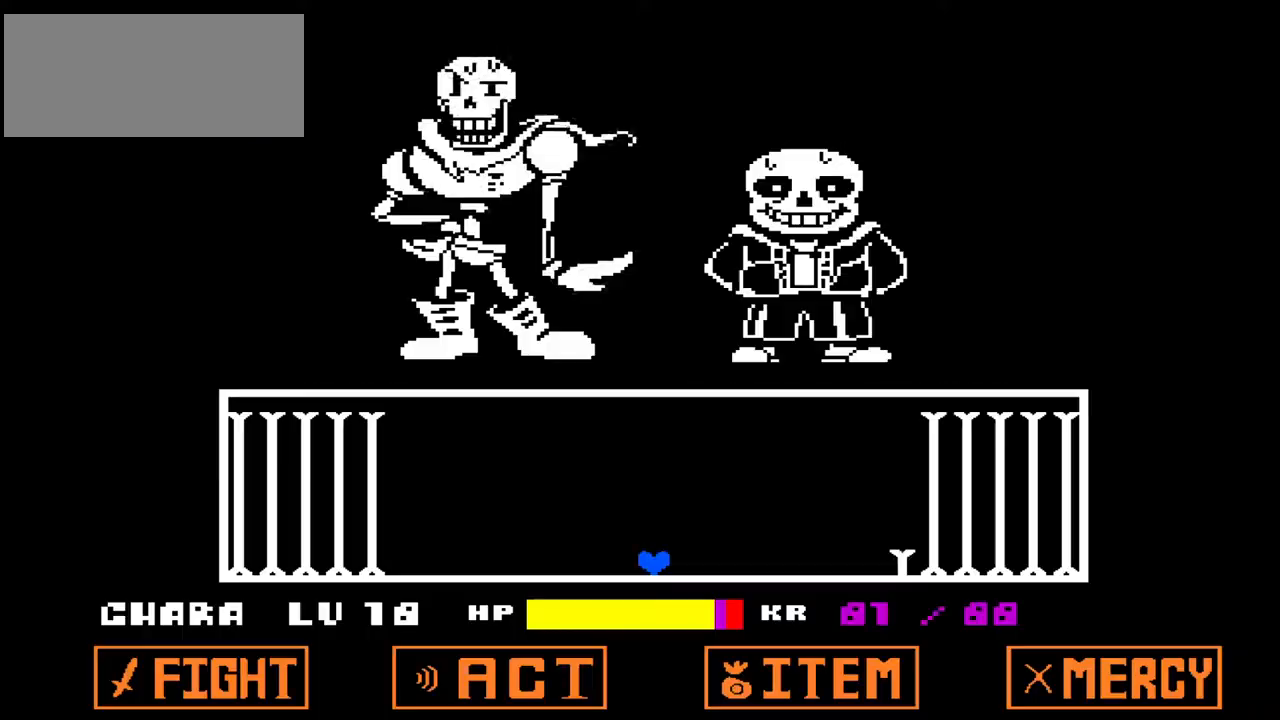
{"keys": ["up"], "events": [[400, "right", "down"], [400, "up", "down"], [433, "right", "up"]]}
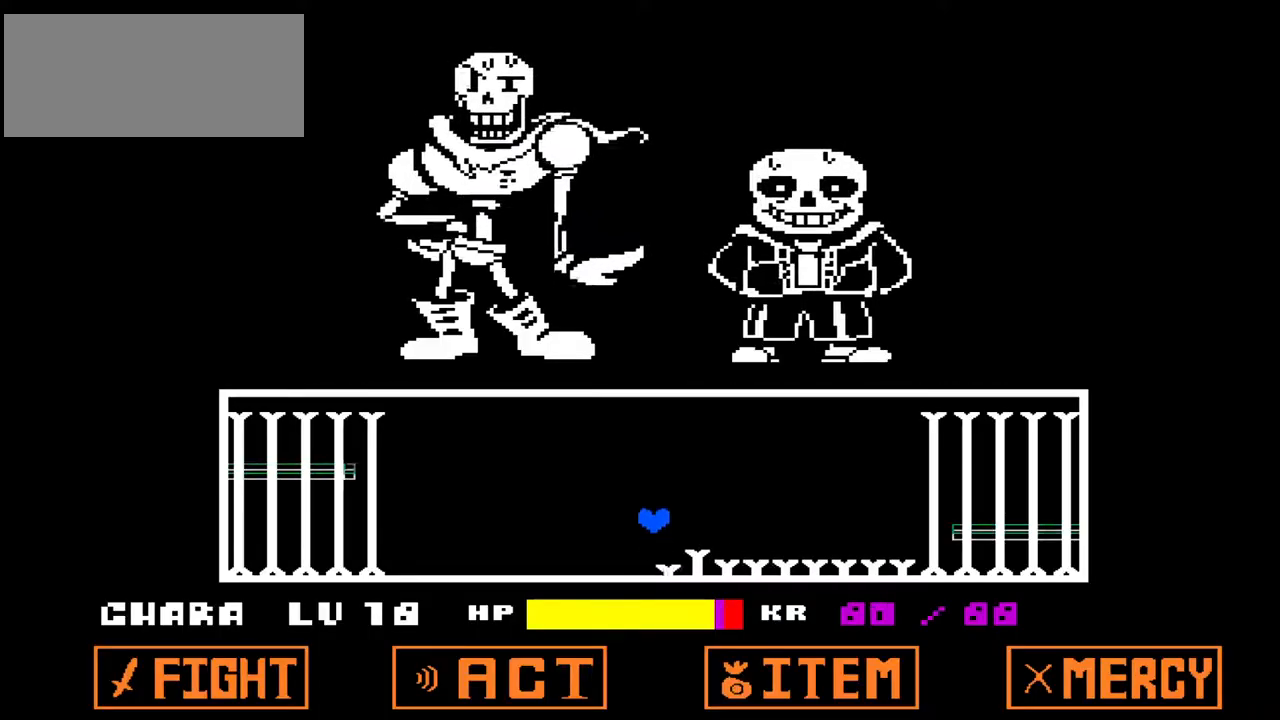
{"keys": ["right"], "events": [[33, "right", "down"], [367, "up", "up"]]}
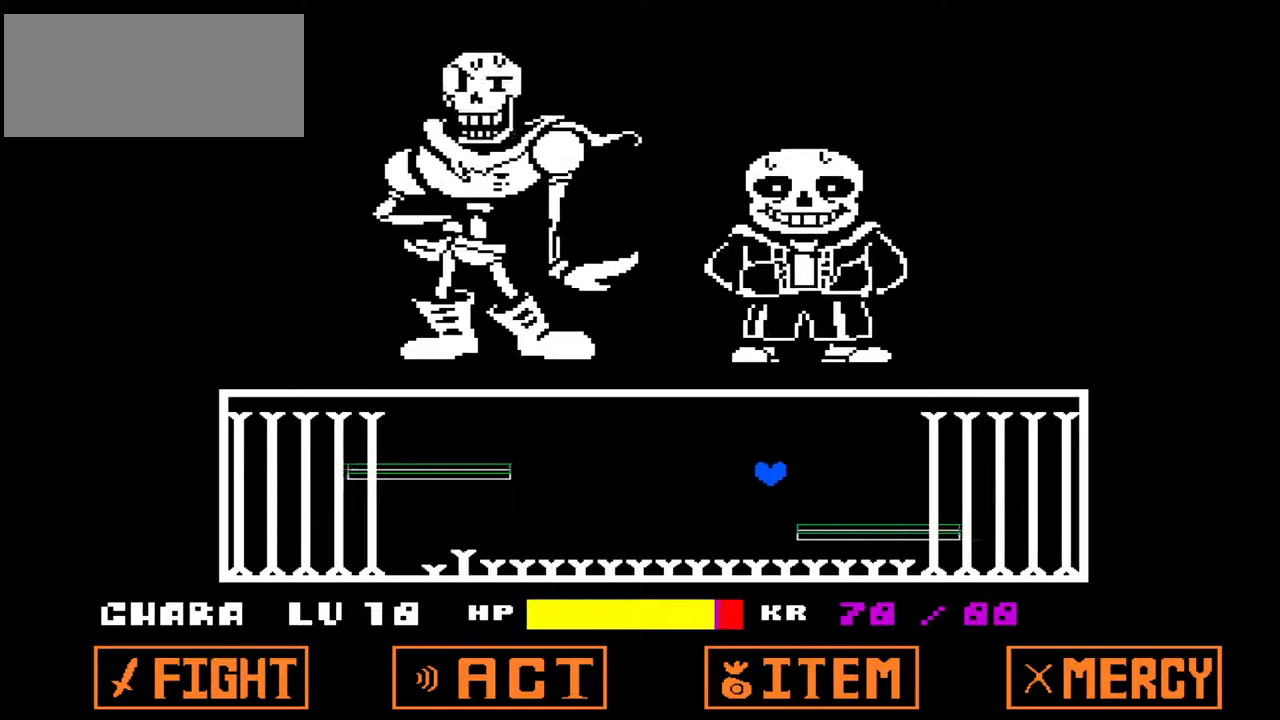
{"keys": [], "events": [[33, "right", "up"]]}
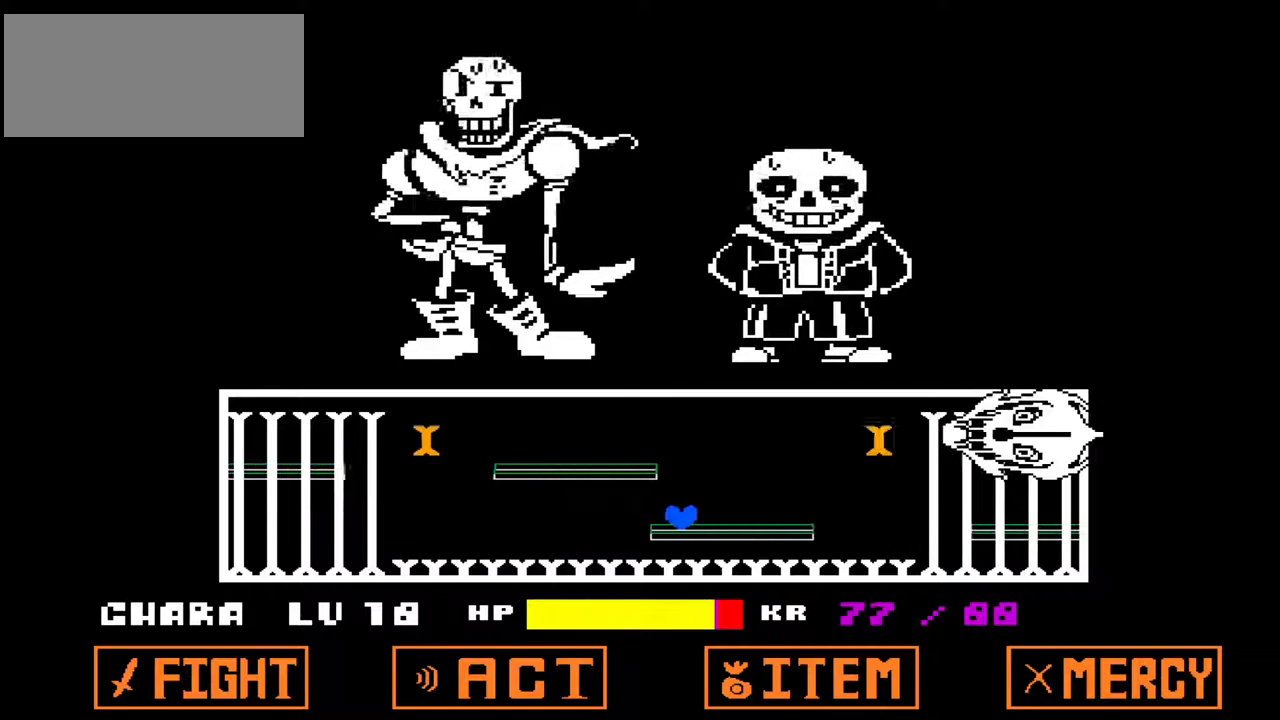
{"keys": ["left"], "events": [[100, "right", "down"], [100, "up", "down"], [200, "right", "up"], [267, "up", "up"], [300, "right", "down"], [400, "left", "down"], [400, "right", "up"]]}
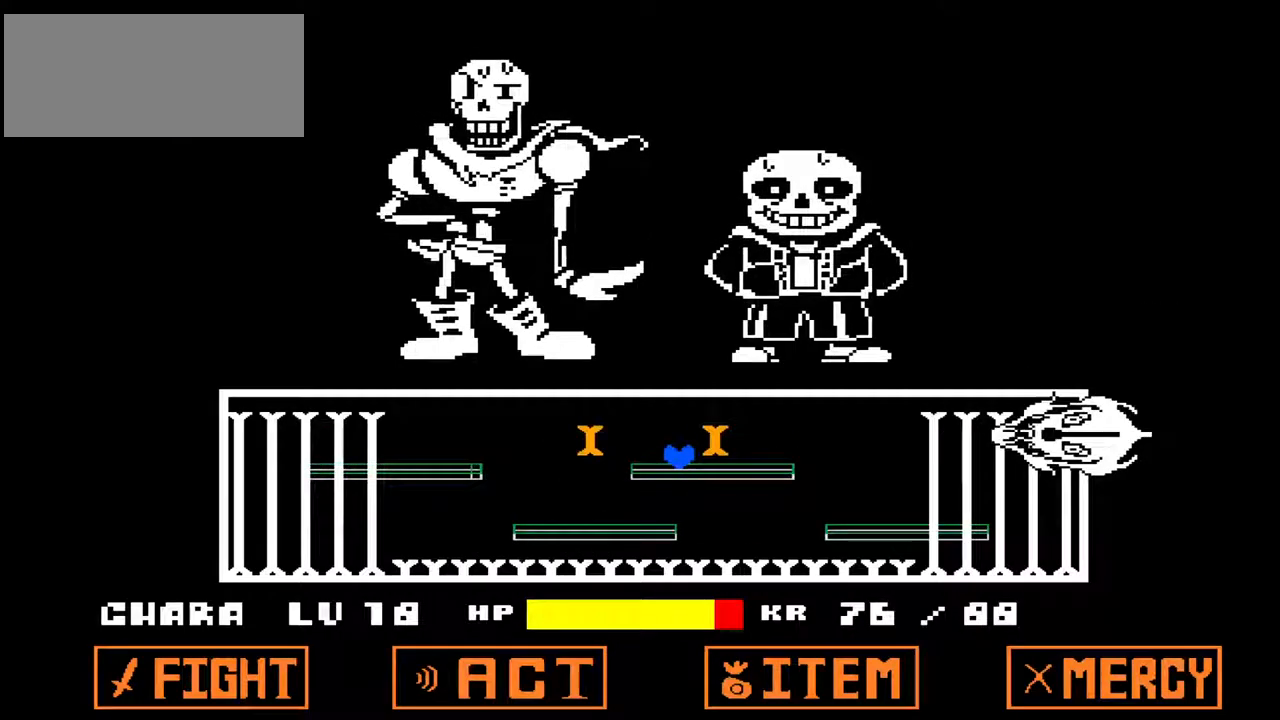
{"keys": ["left"], "events": [[300, "left", "up"], [300, "right", "down"], [467, "right", "up"], [500, "left", "down"]]}
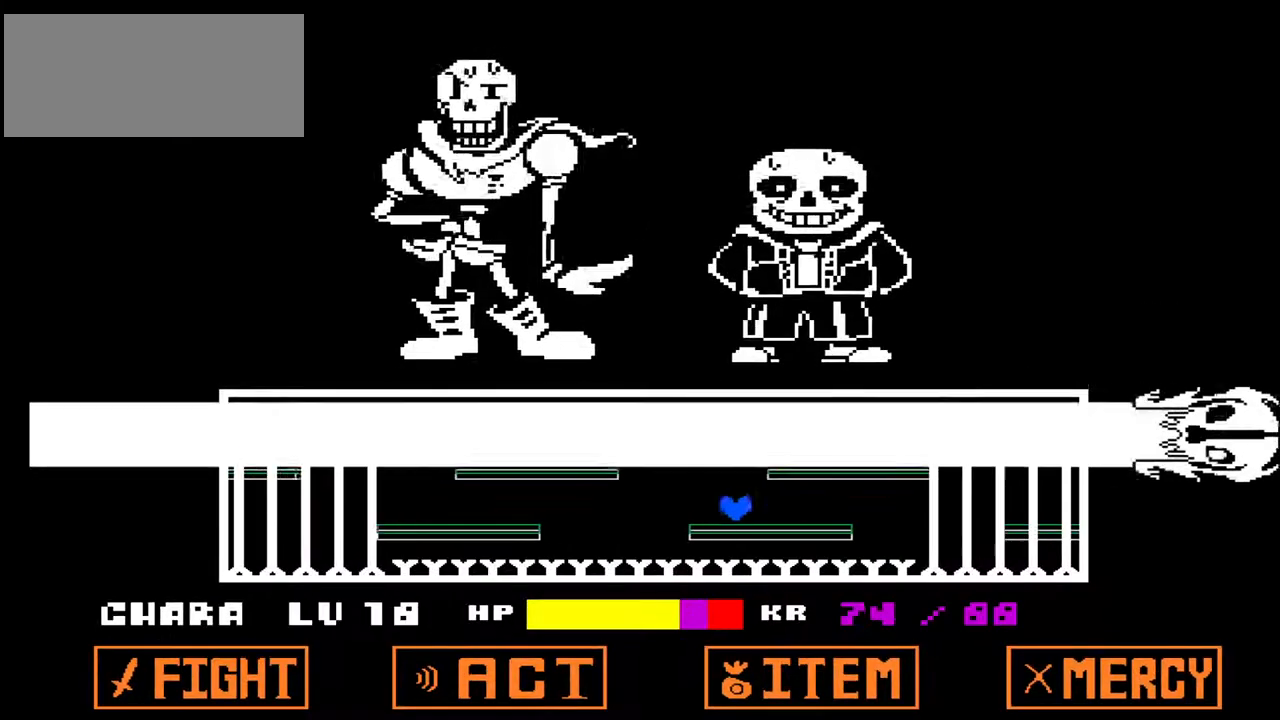
{"keys": ["right"], "events": [[233, "left", "up"], [400, "right", "down"]]}
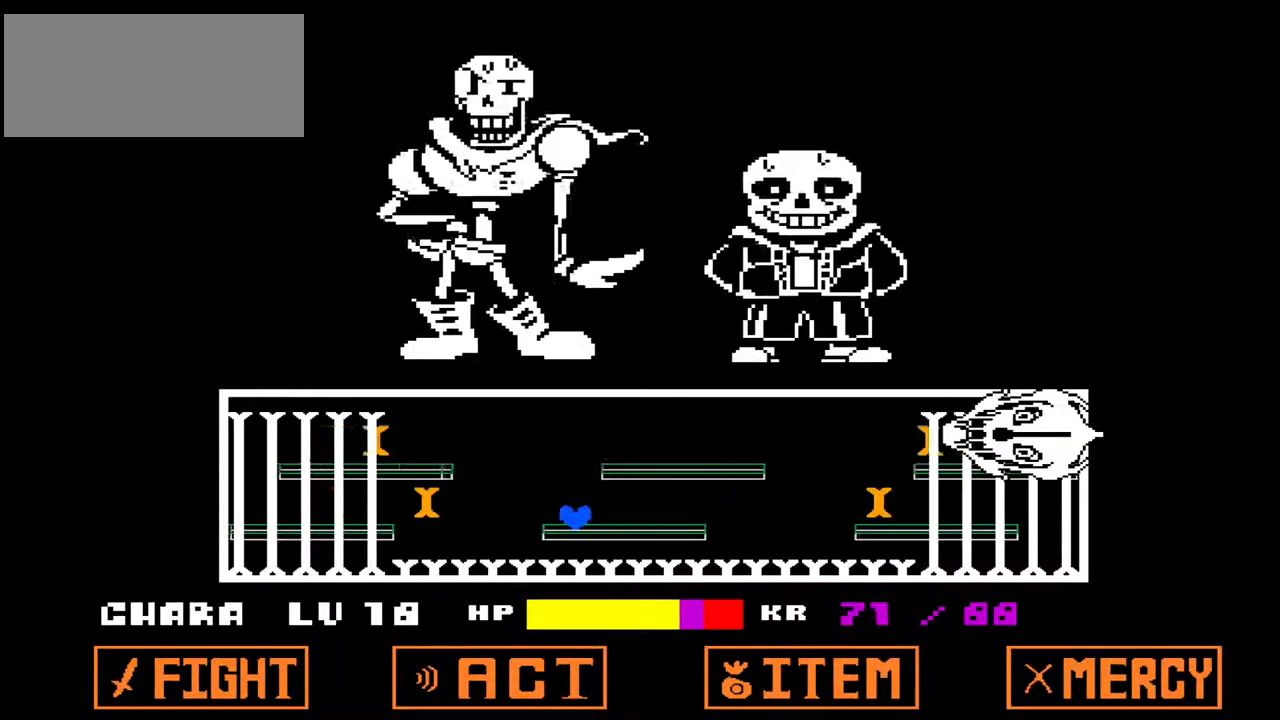
{"keys": ["right"], "events": [[67, "right", "up"], [267, "right", "down"], [333, "up", "down"], [400, "up", "up"]]}
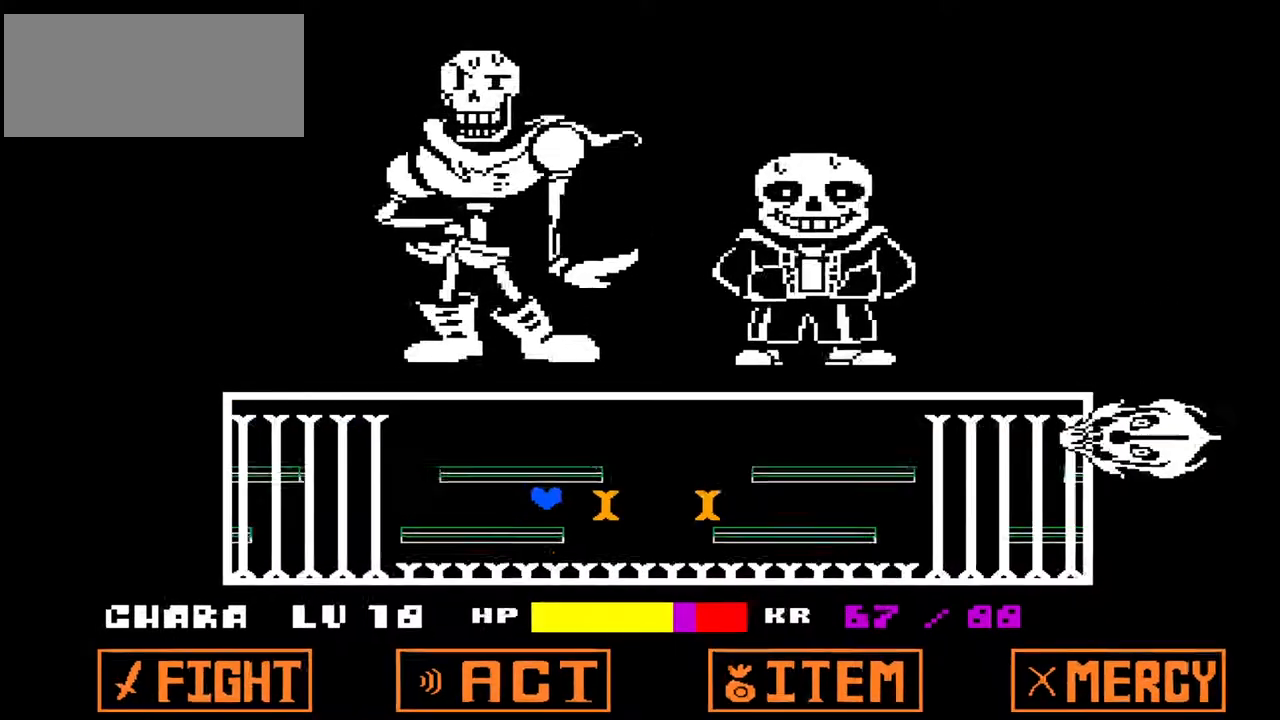
{"keys": [], "events": [[400, "right", "up"]]}
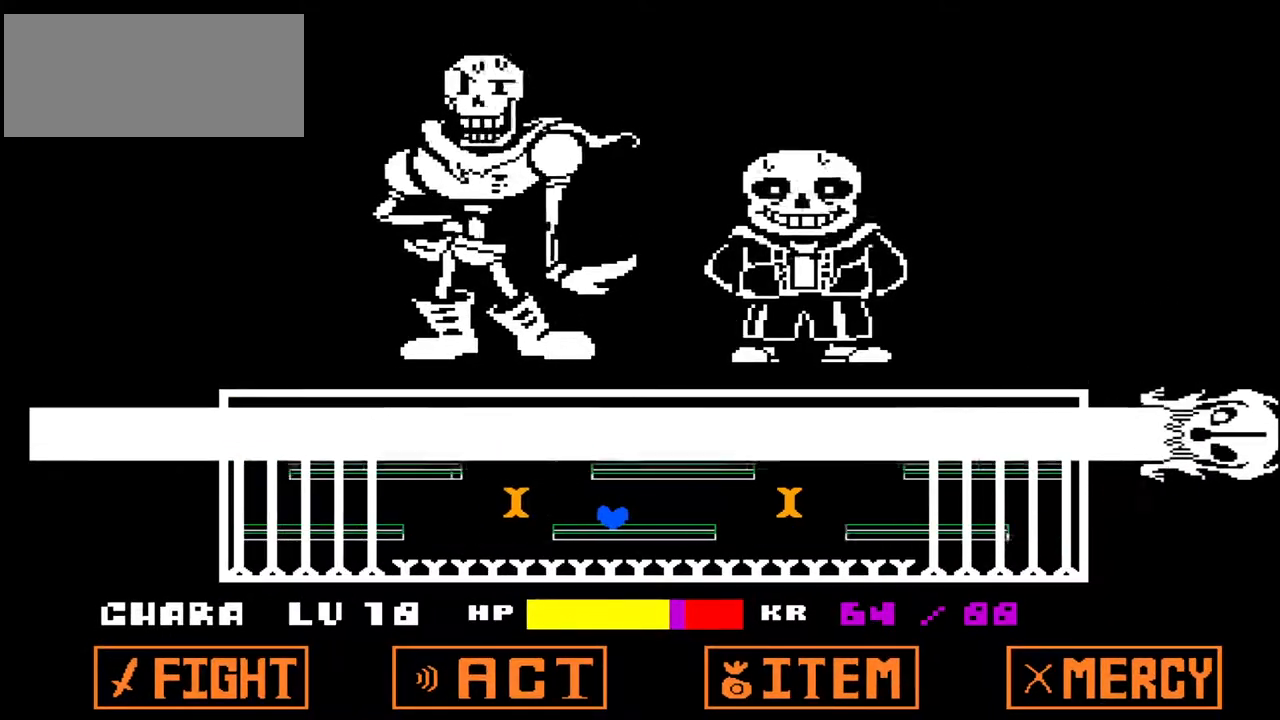
{"keys": ["right"], "events": [[100, "right", "down"], [100, "up", "down"], [200, "up", "up"]]}
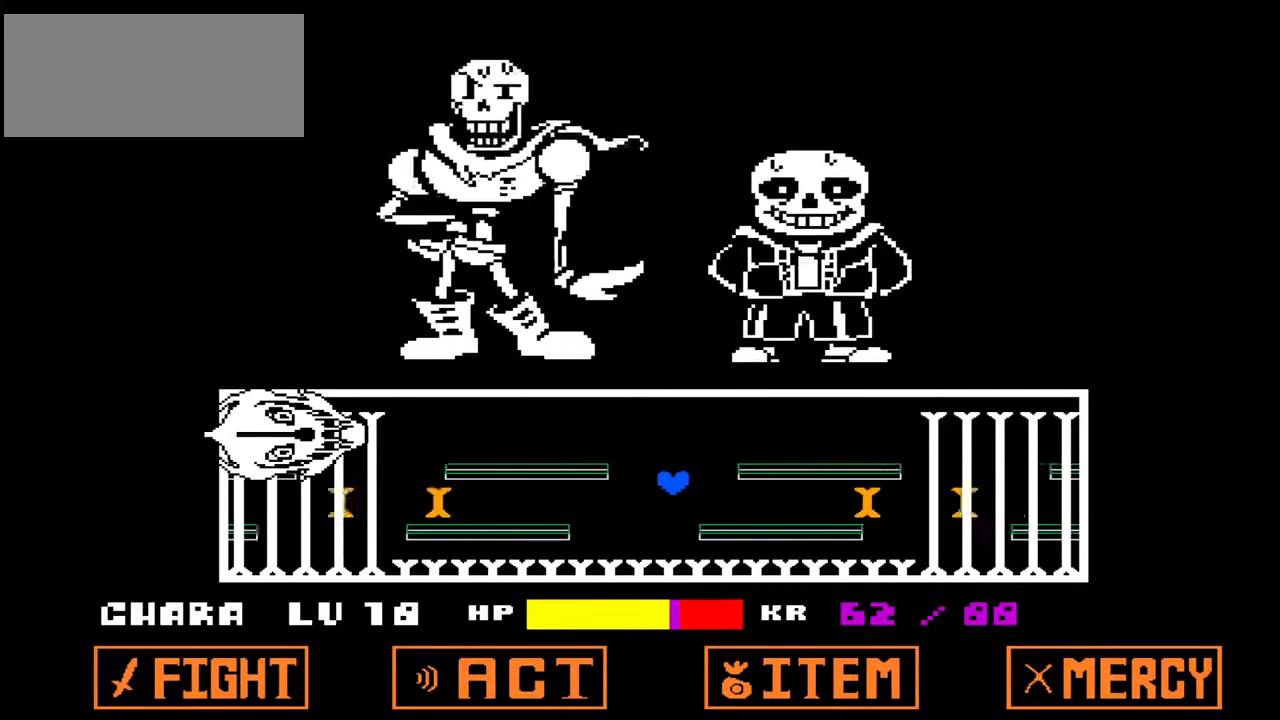
{"keys": [], "events": [[167, "right", "up"]]}
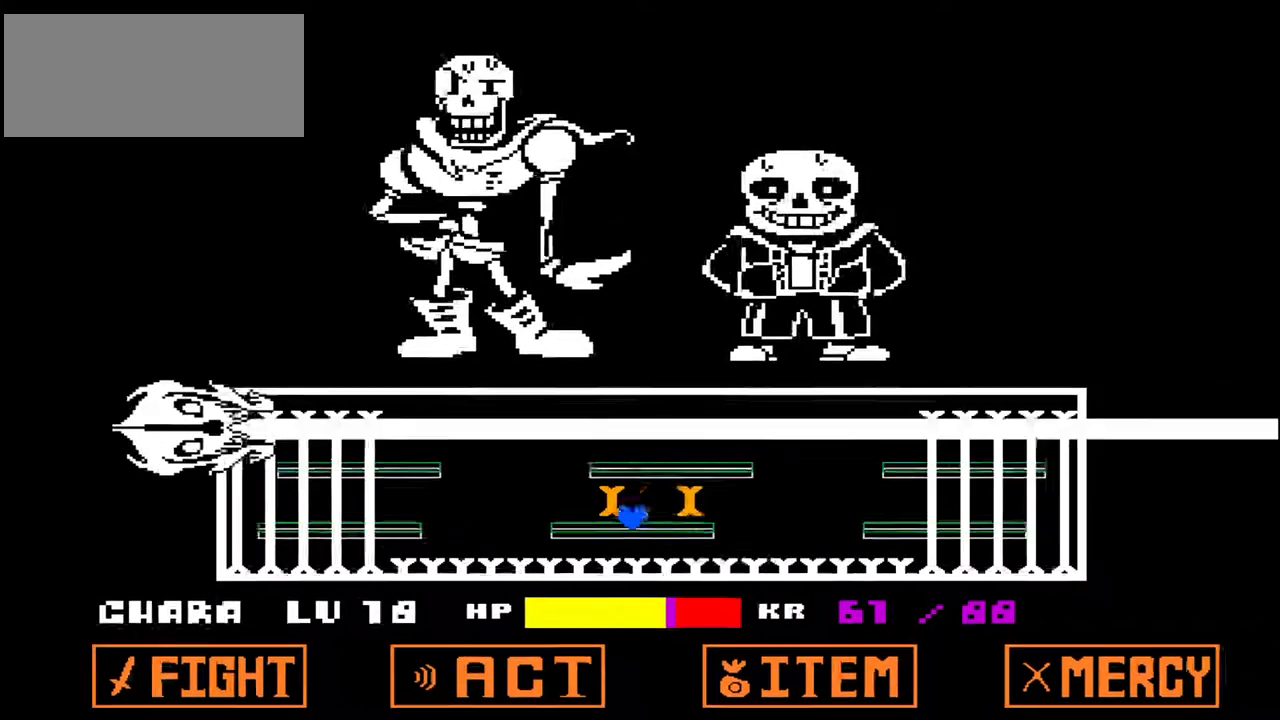
{"keys": ["right"], "events": [[67, "right", "down"], [67, "up", "down"], [133, "up", "up"]]}
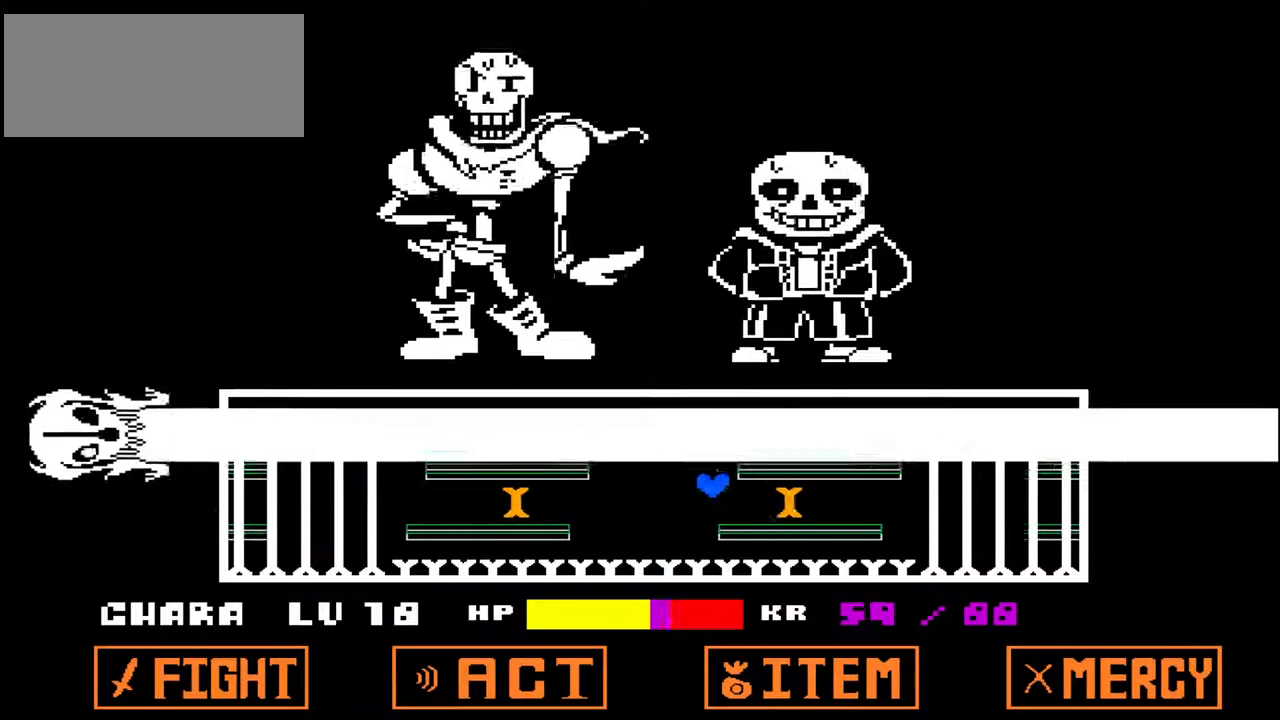
{"keys": [], "events": [[67, "right", "up"]]}
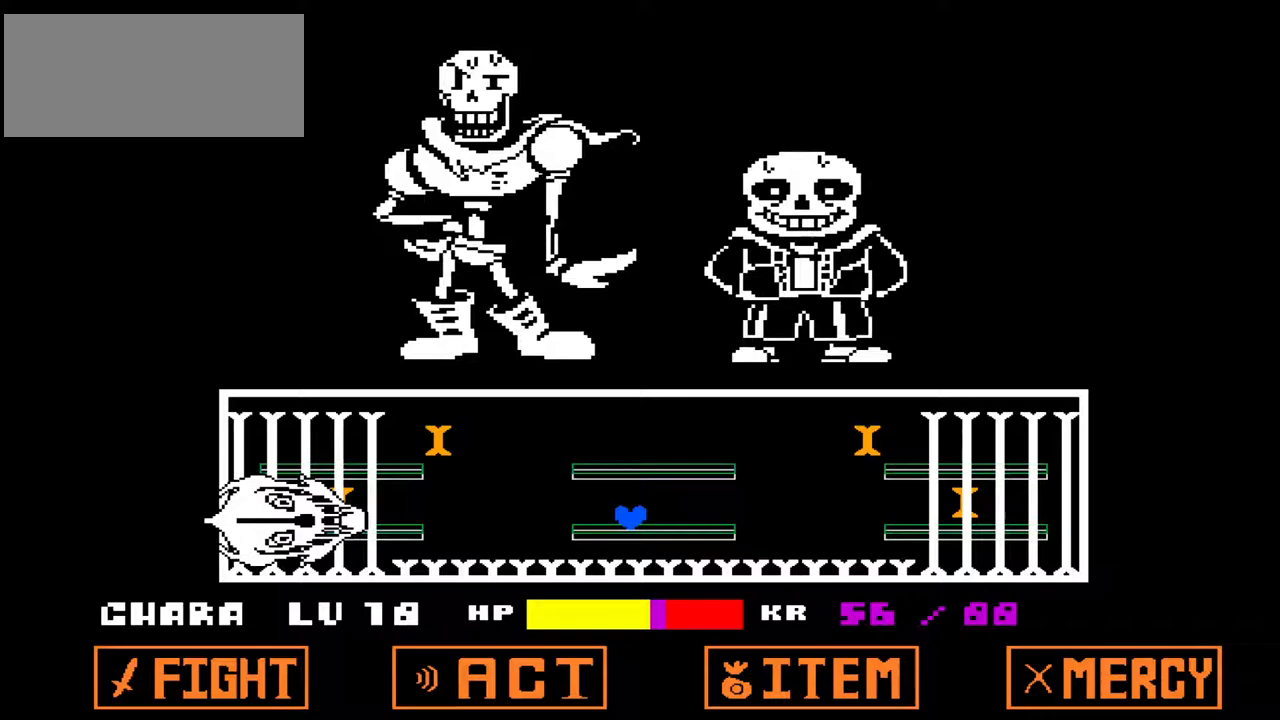
{"keys": ["left", "up"], "events": [[133, "right", "down"], [133, "up", "down"], [267, "right", "up"], [333, "left", "down"]]}
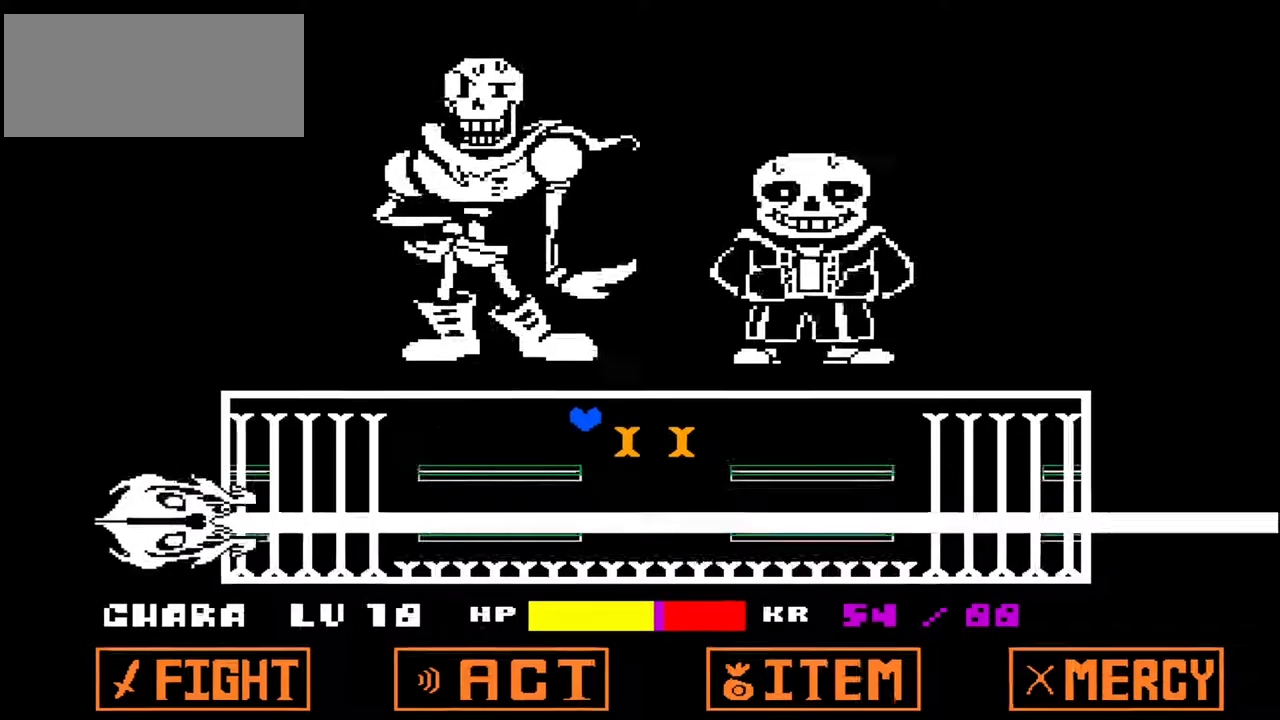
{"keys": ["left"], "events": [[133, "left", "up"], [167, "up", "up"], [233, "right", "down"], [367, "left", "down"], [367, "right", "up"], [367, "up", "down"], [467, "up", "up"]]}
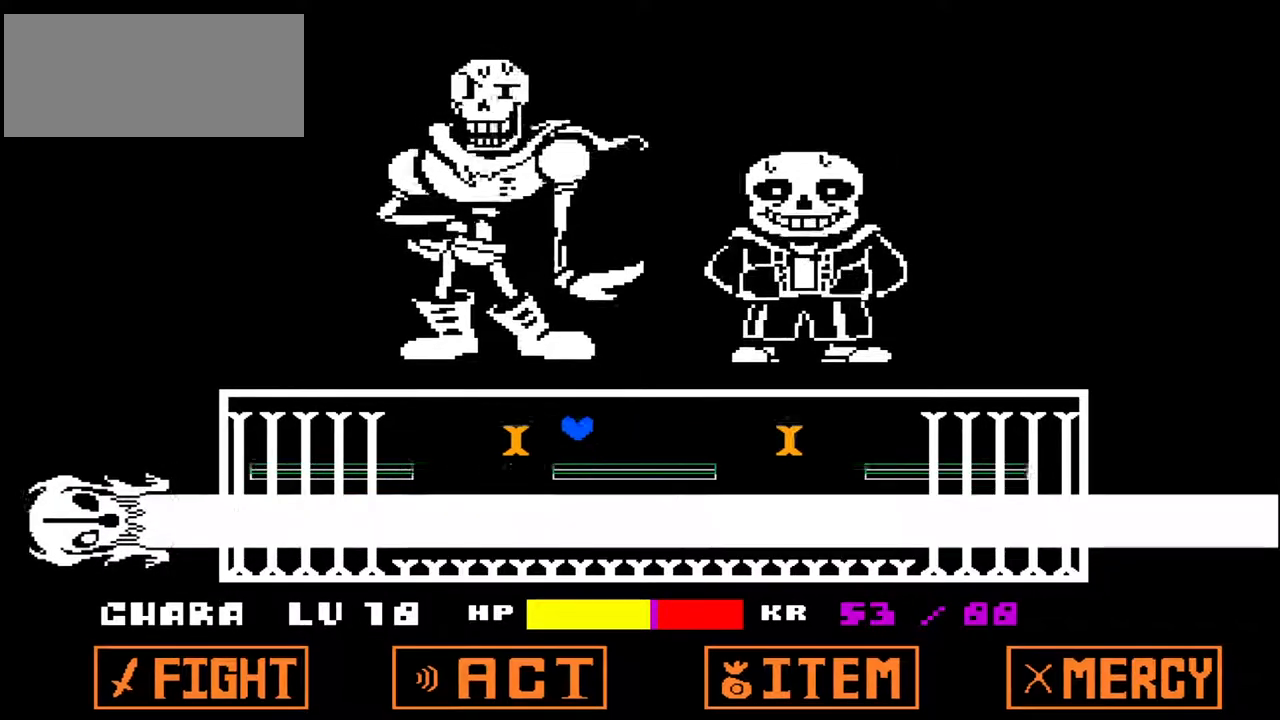
{"keys": ["right"], "events": [[33, "left", "up"], [100, "right", "down"]]}
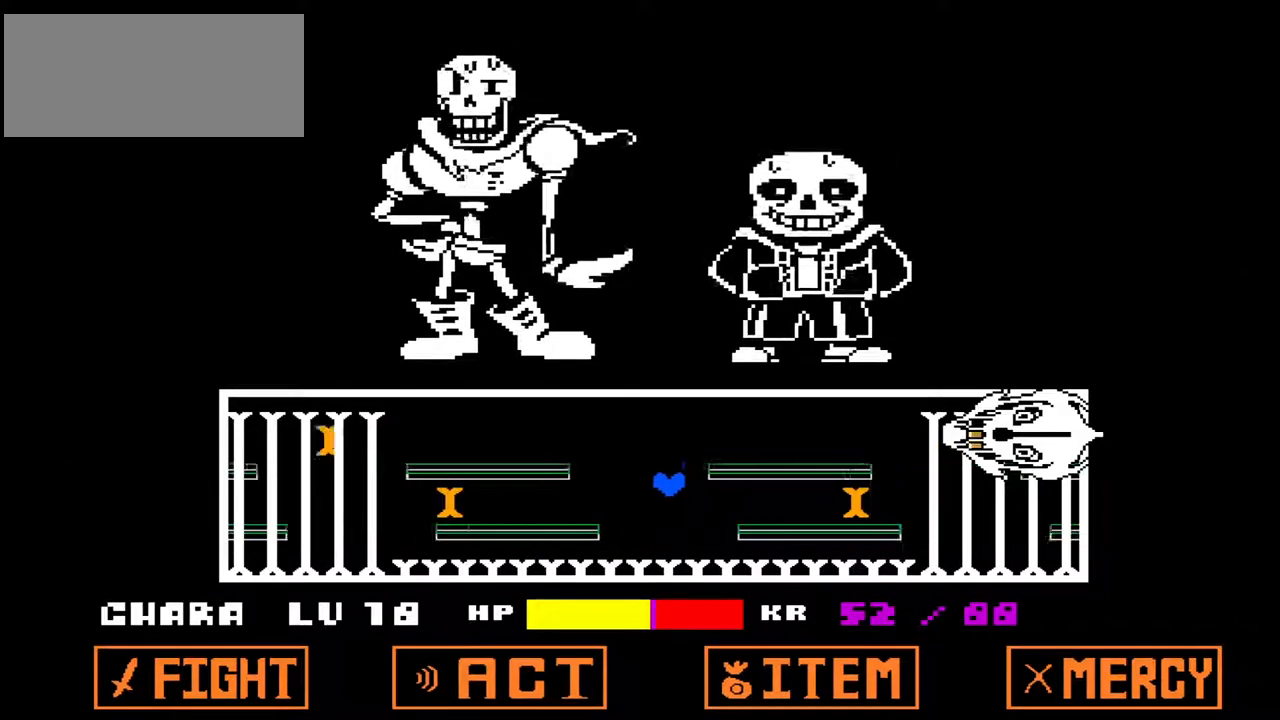
{"keys": ["right"], "events": [[167, "right", "up"], [433, "right", "down"]]}
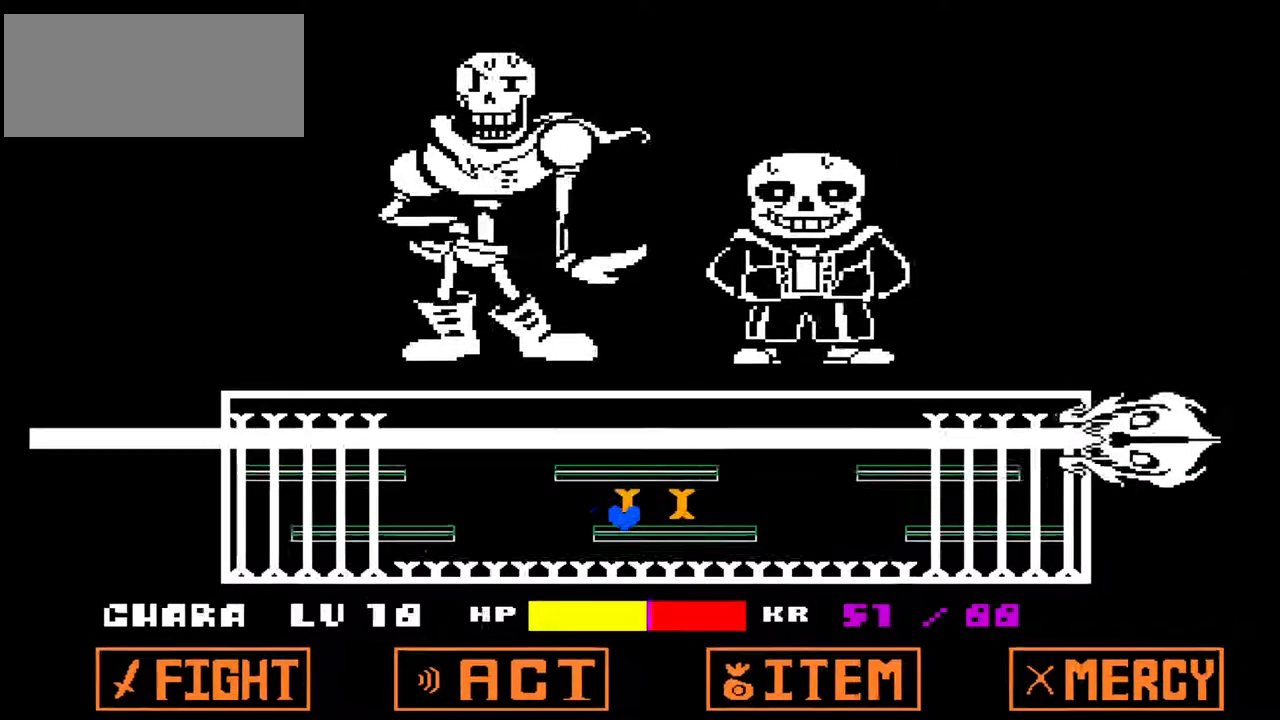
{"keys": ["right"], "events": [[400, "up", "down"], [500, "up", "up"]]}
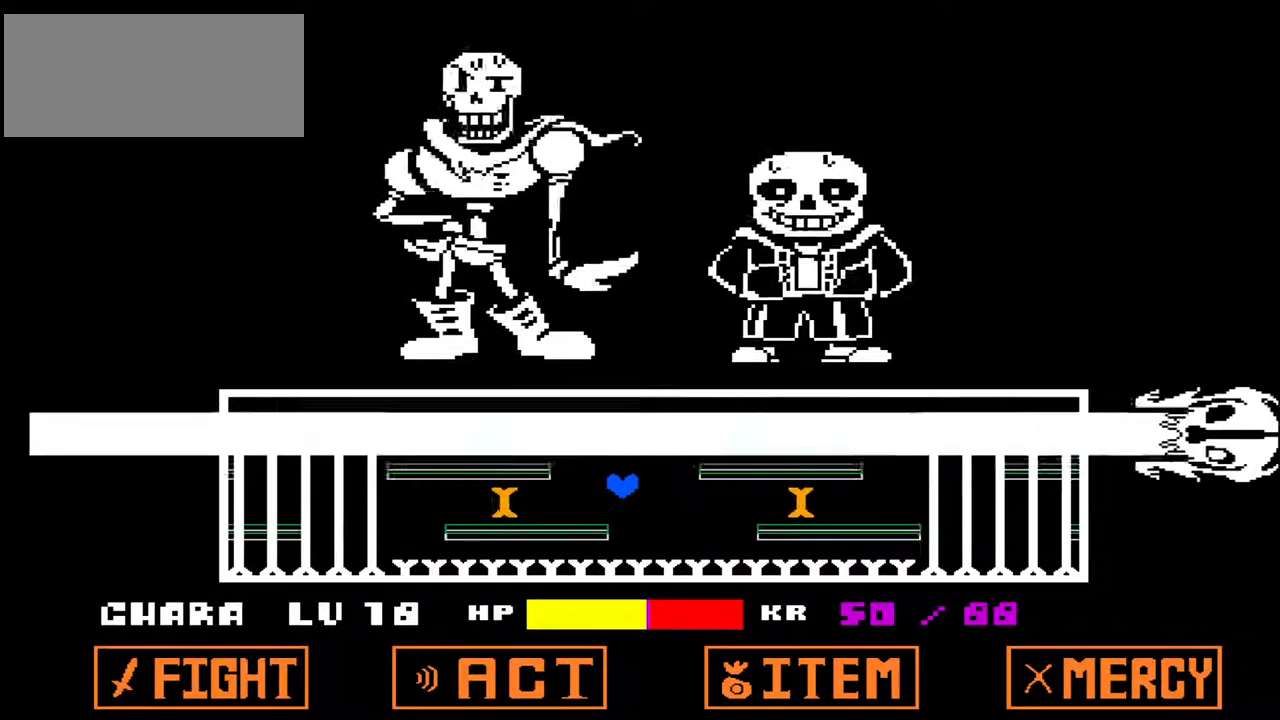
{"keys": [], "events": [[233, "right", "up"]]}
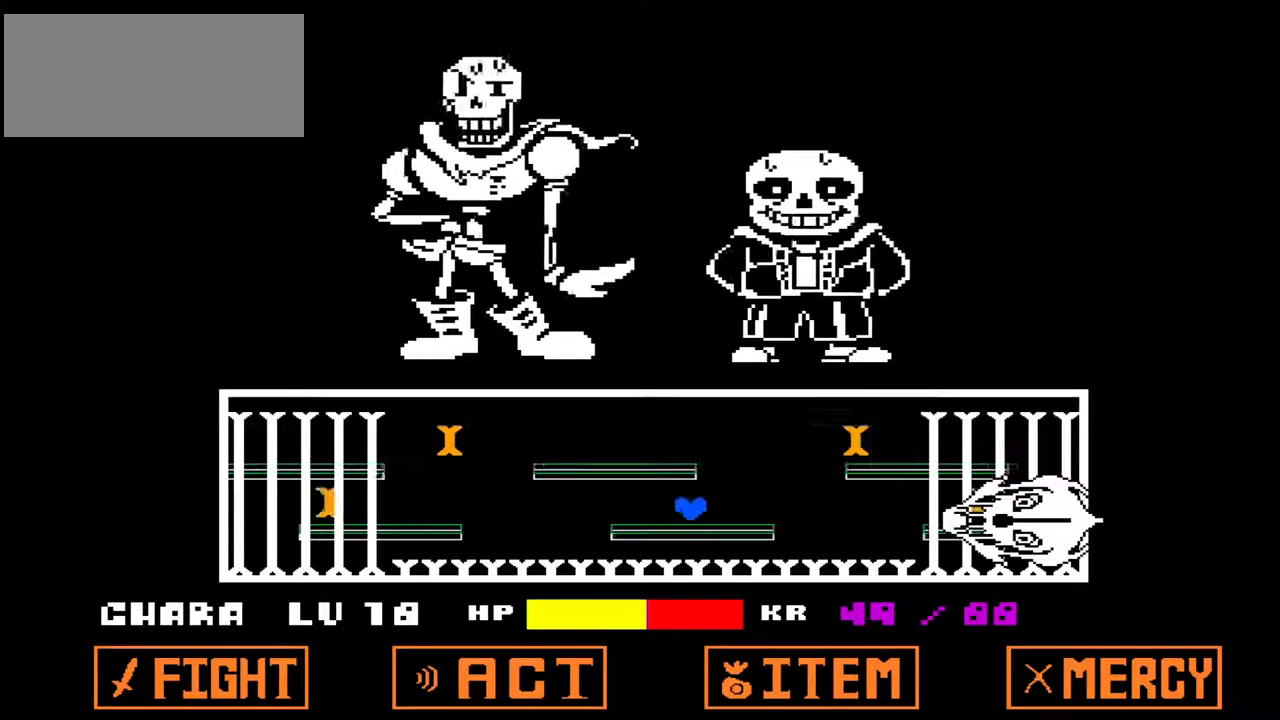
{"keys": ["left", "up"], "events": [[100, "left", "down"], [100, "up", "down"]]}
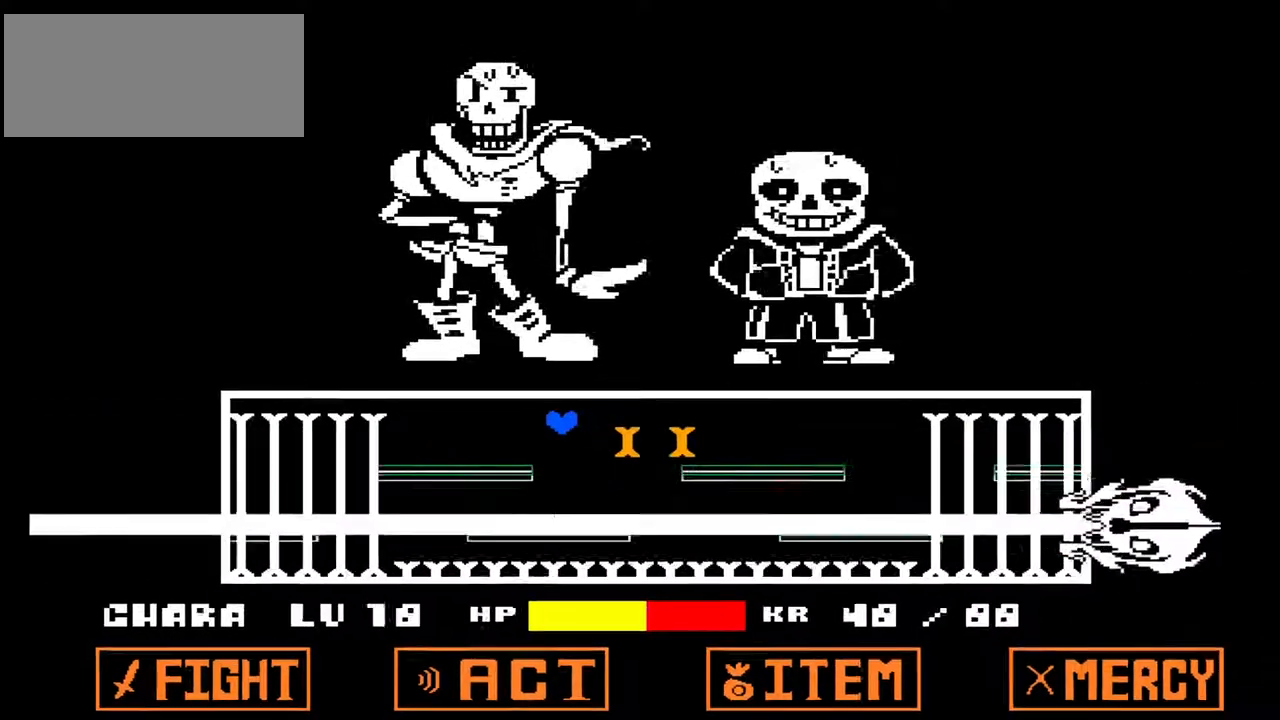
{"keys": [], "events": [[33, "up", "up"], [100, "left", "up"], [300, "up", "down"], [500, "up", "up"]]}
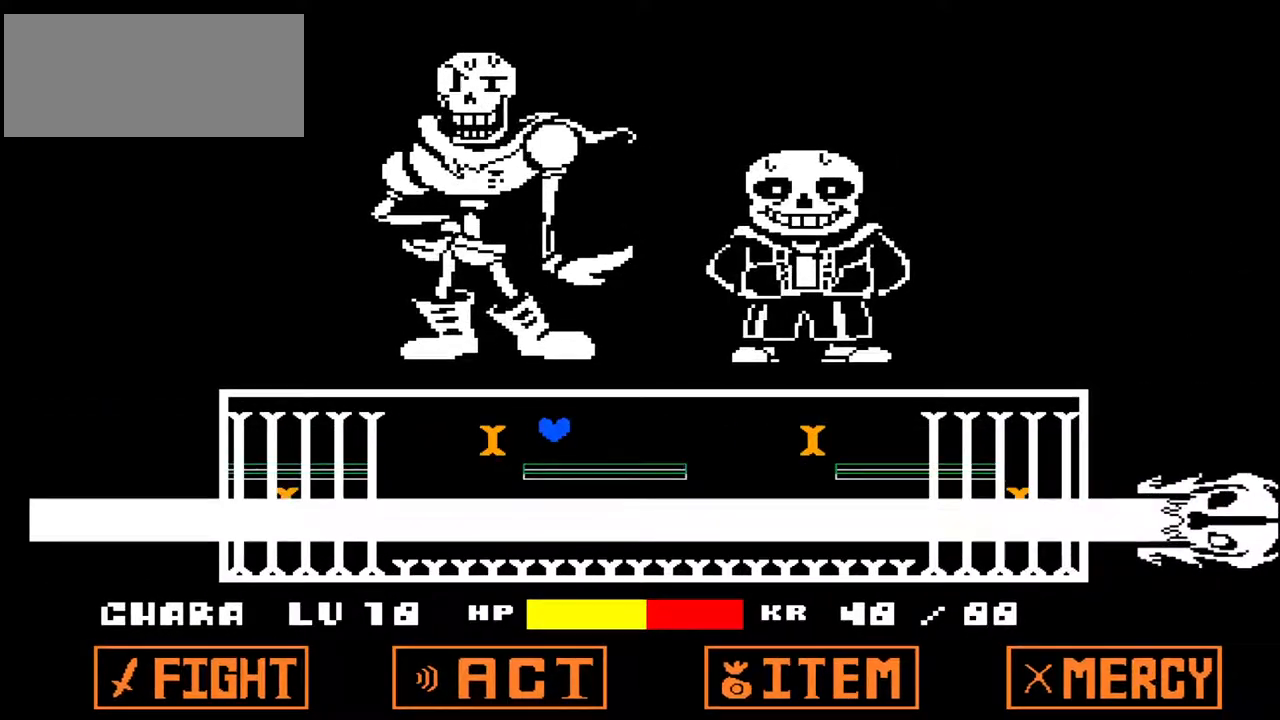
{"keys": ["right"], "events": [[100, "right", "down"], [233, "right", "up"], [433, "right", "down"]]}
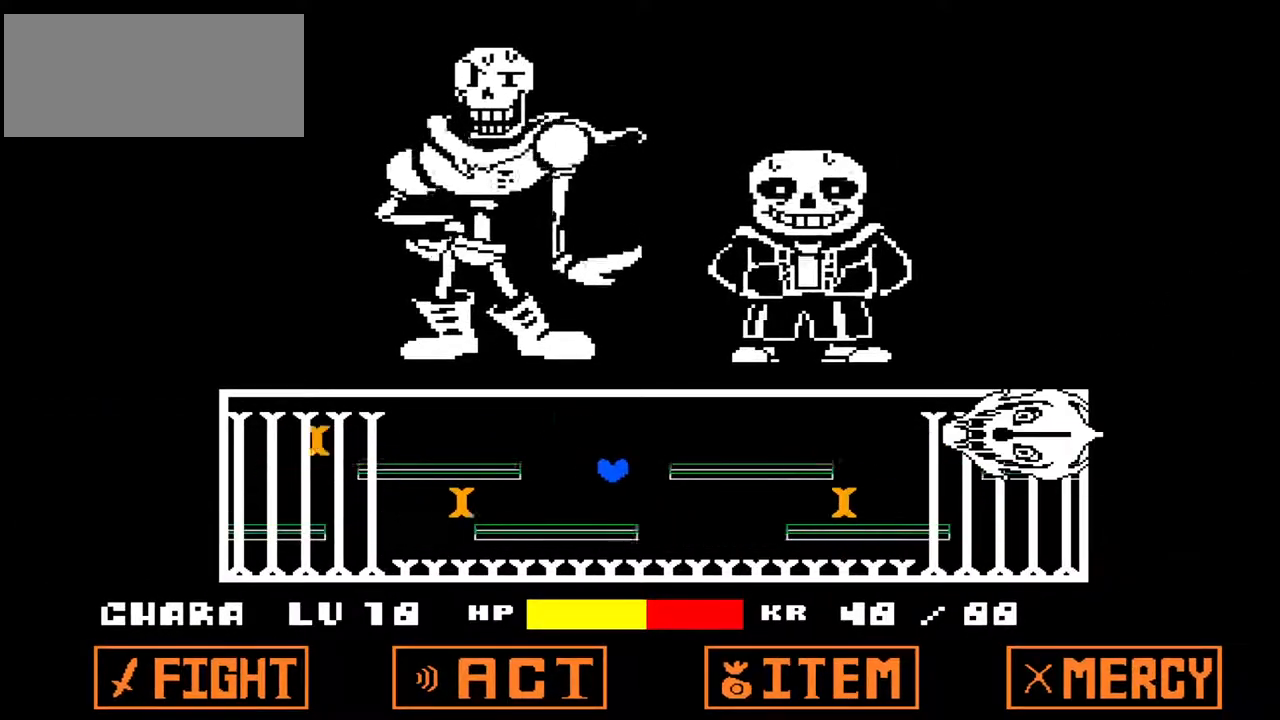
{"keys": ["right"], "events": [[33, "left", "down"], [33, "right", "up"], [333, "left", "up"], [433, "right", "down"]]}
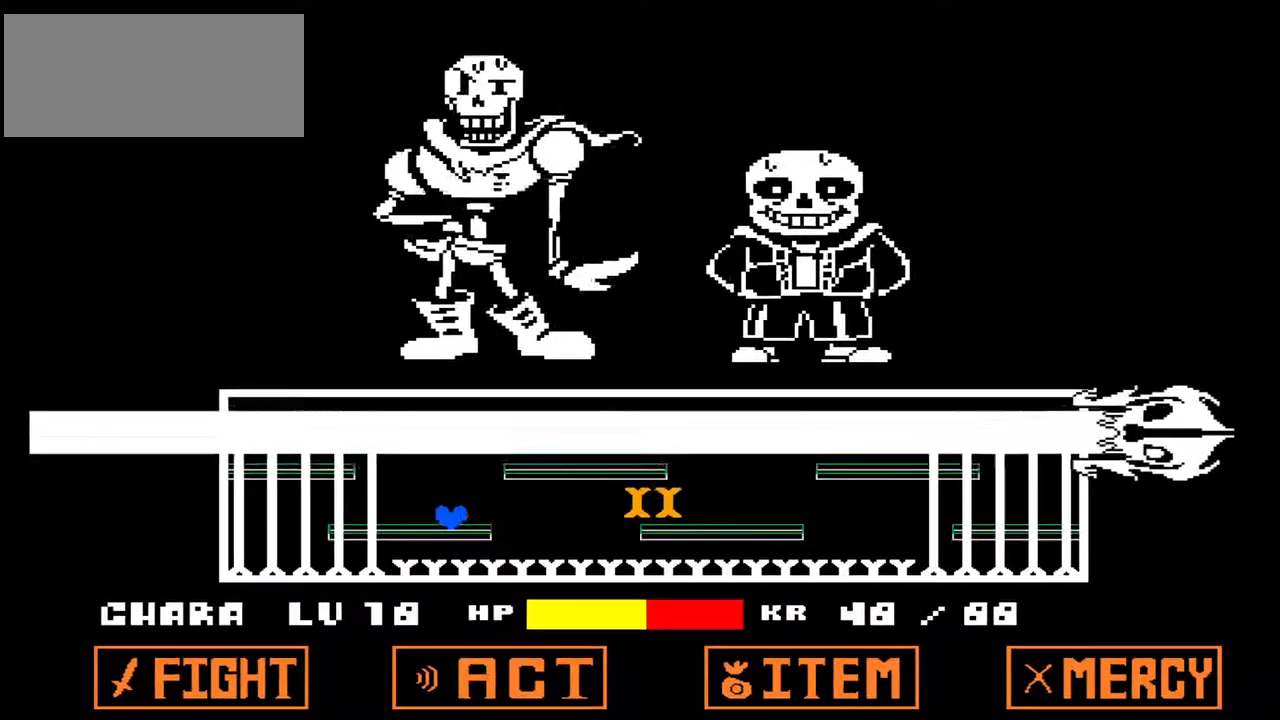
{"keys": ["right"], "events": [[233, "up", "down"], [333, "up", "up"]]}
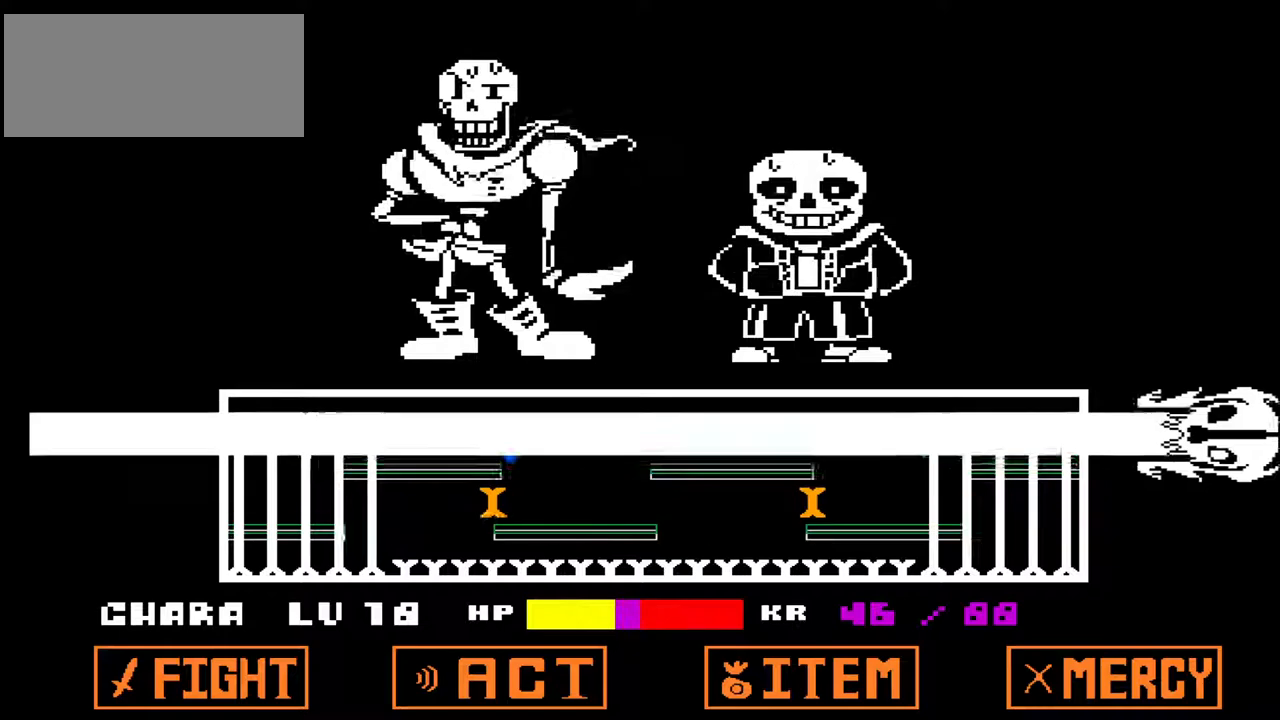
{"keys": [], "events": [[100, "left", "down"], [100, "right", "up"], [200, "left", "up"], [233, "left", "down"], [333, "left", "up"]]}